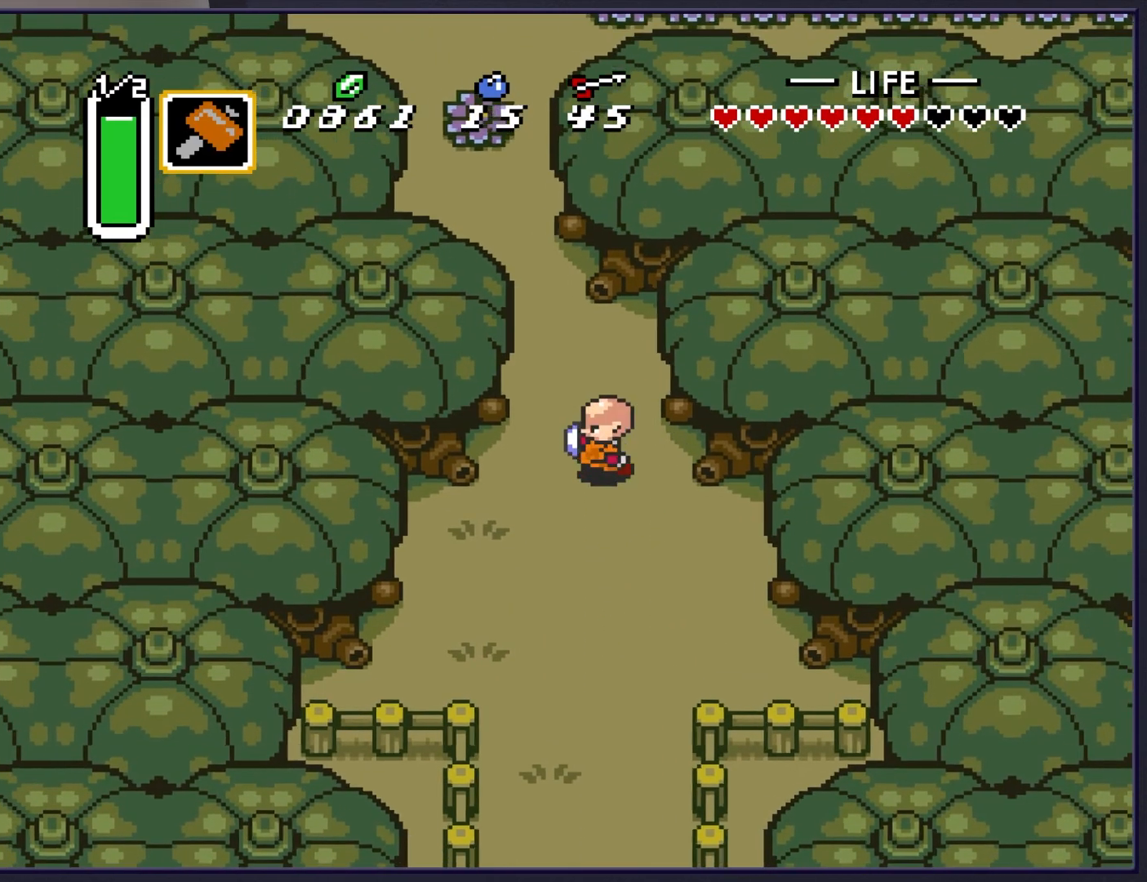
Gameplay with a controller (Nintendo layout); each line is a JSON object with the inputs held at the frame after it. "events" lists button and stick changes between this image and that frame as [ms after this image, input, new state], when the widget could be followed in between. Not read: L3 R3.
{"buttons": ["DPAD_UP"], "events": [[100, "DPAD_LEFT", "up"]]}
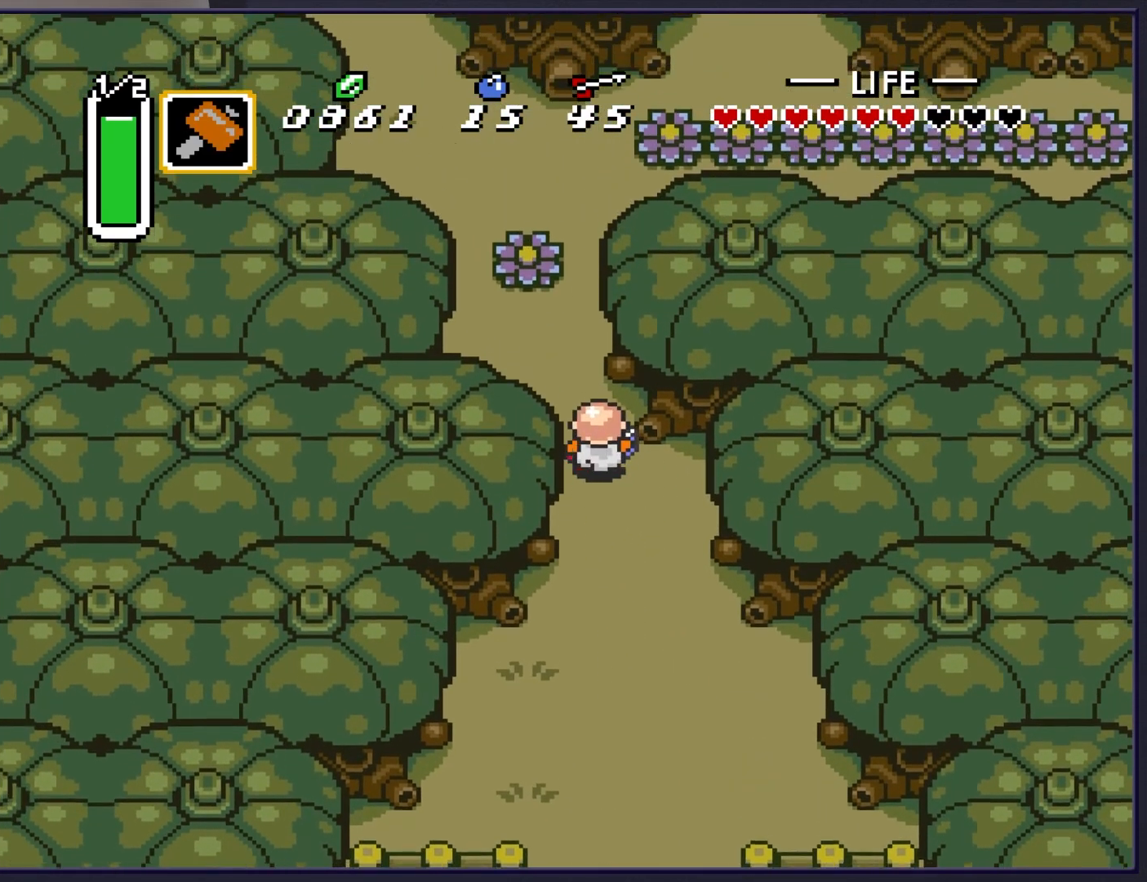
{"buttons": ["DPAD_UP"], "events": [[200, "DPAD_LEFT", "down"], [233, "DPAD_UP", "up"], [383, "DPAD_LEFT", "up"], [400, "DPAD_UP", "down"]]}
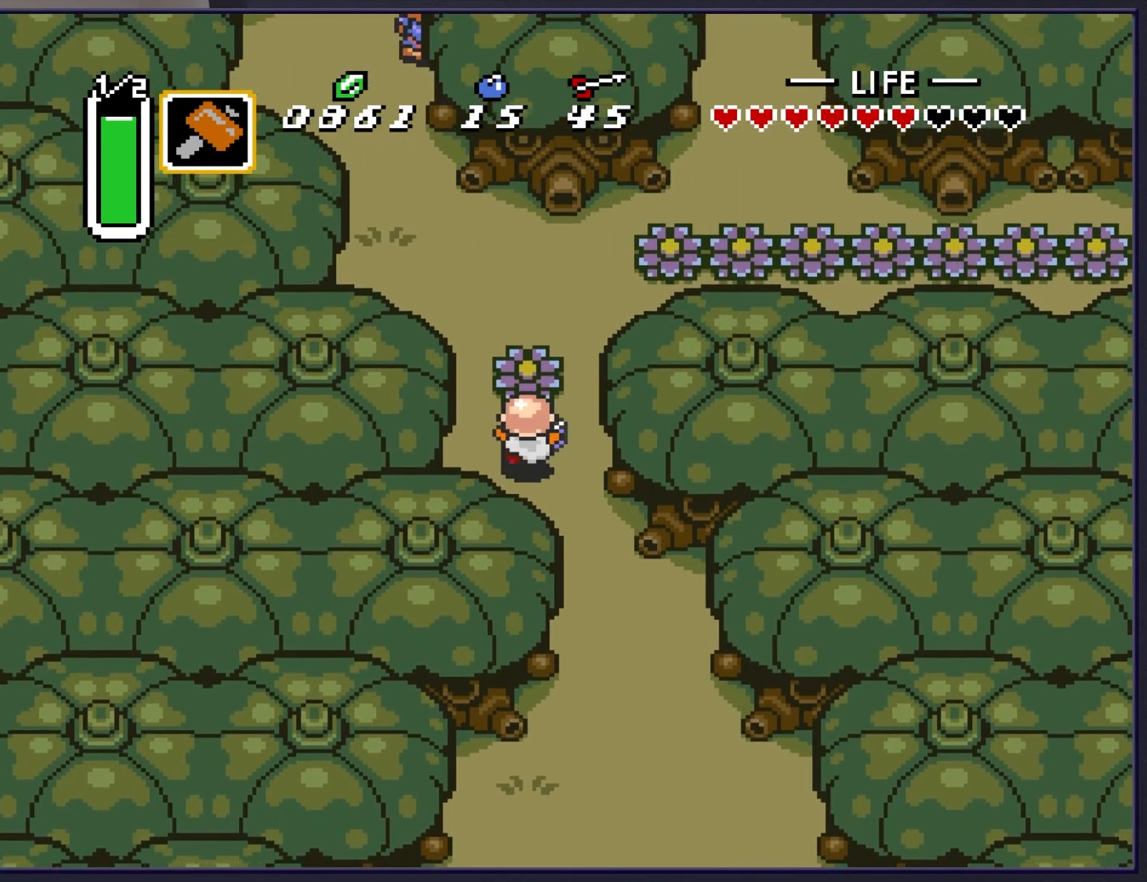
{"buttons": ["DPAD_UP"], "events": [[33, "A", "down"], [133, "DPAD_UP", "up"], [183, "A", "up"], [267, "DPAD_UP", "down"]]}
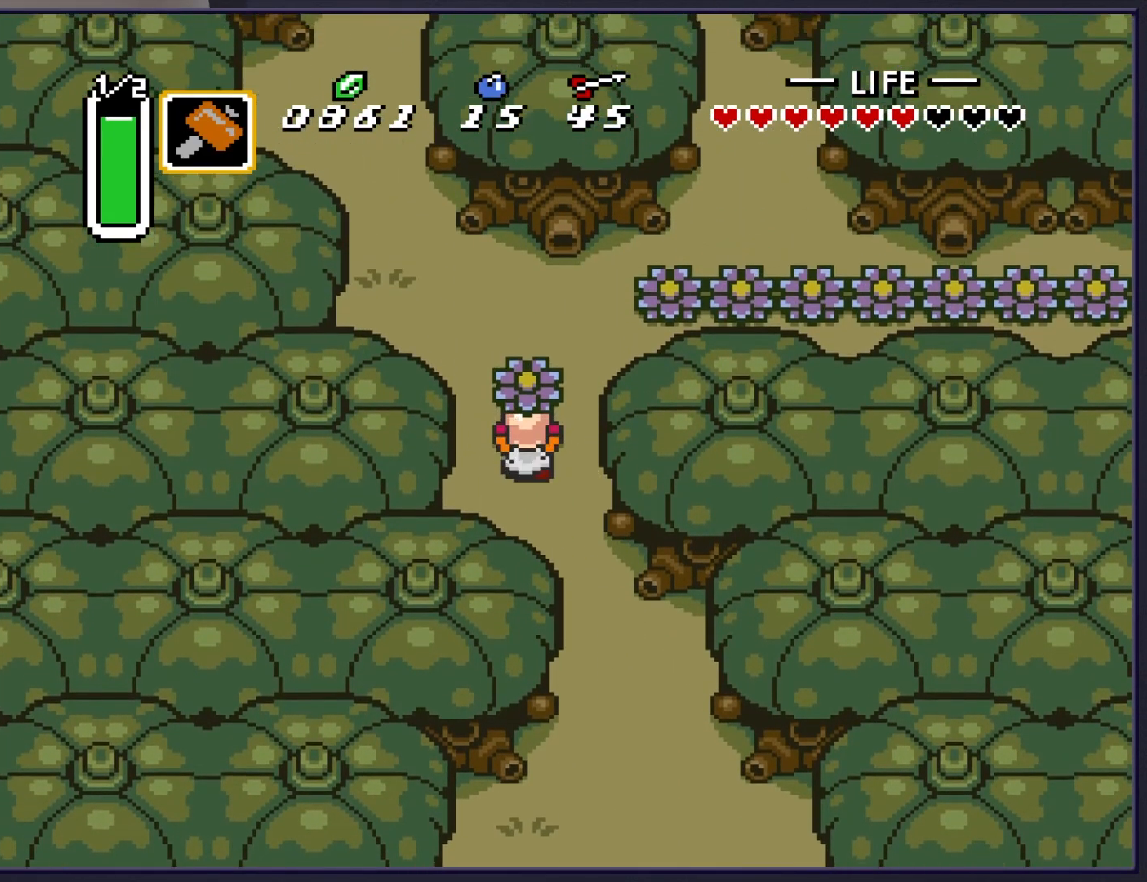
{"buttons": ["DPAD_LEFT"], "events": [[200, "DPAD_LEFT", "down"], [217, "DPAD_UP", "up"]]}
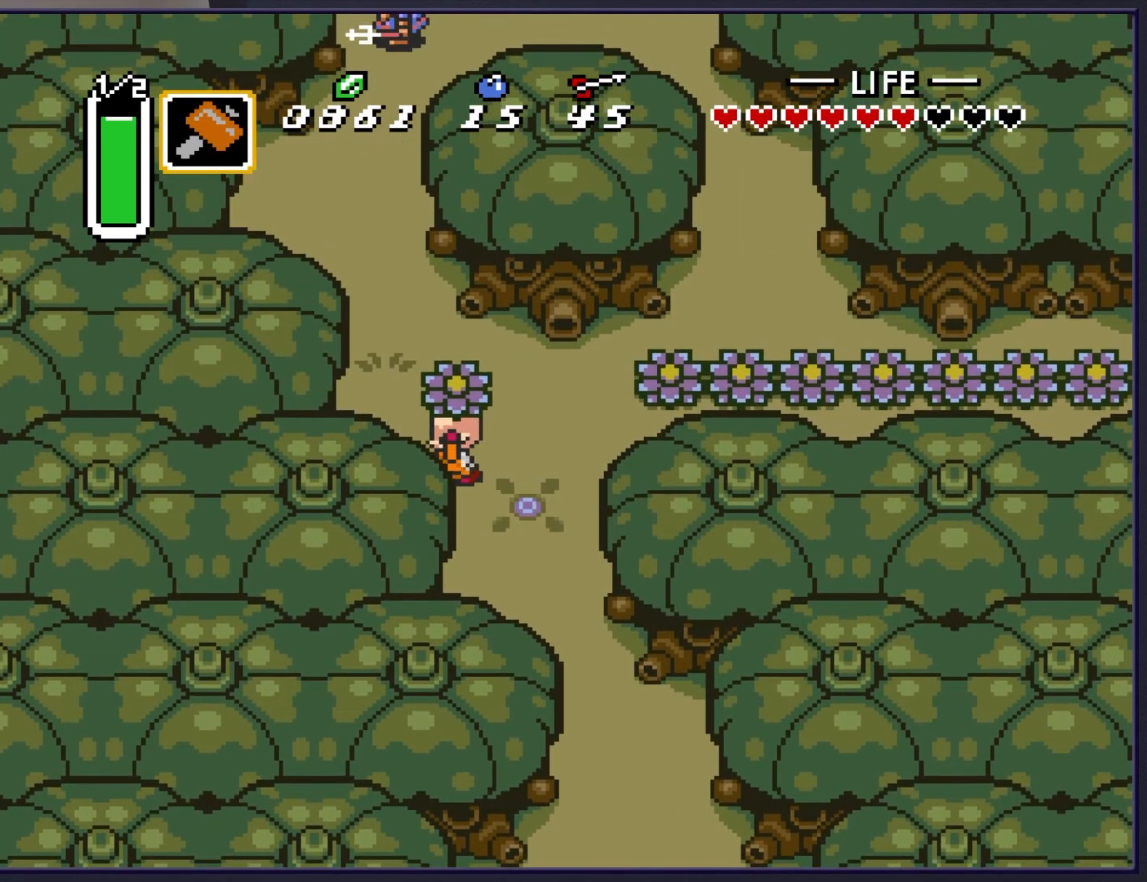
{"buttons": ["DPAD_UP"], "events": [[50, "DPAD_UP", "down"], [117, "DPAD_LEFT", "up"], [333, "DPAD_LEFT", "down"], [367, "DPAD_UP", "up"], [467, "DPAD_UP", "down"], [500, "DPAD_LEFT", "up"]]}
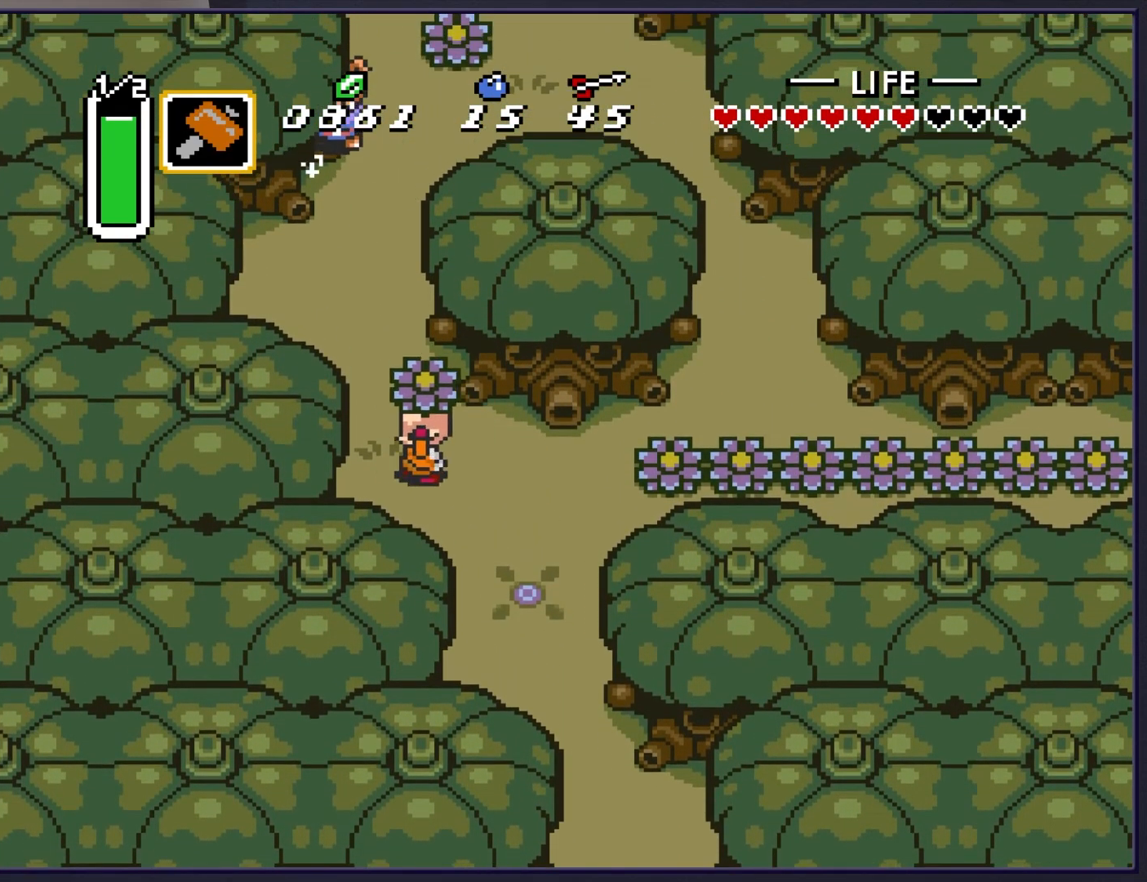
{"buttons": [], "events": [[167, "DPAD_LEFT", "down"], [167, "DPAD_UP", "up"], [300, "DPAD_UP", "down"], [317, "DPAD_LEFT", "up"], [367, "A", "down"], [450, "DPAD_UP", "up"], [483, "A", "up"]]}
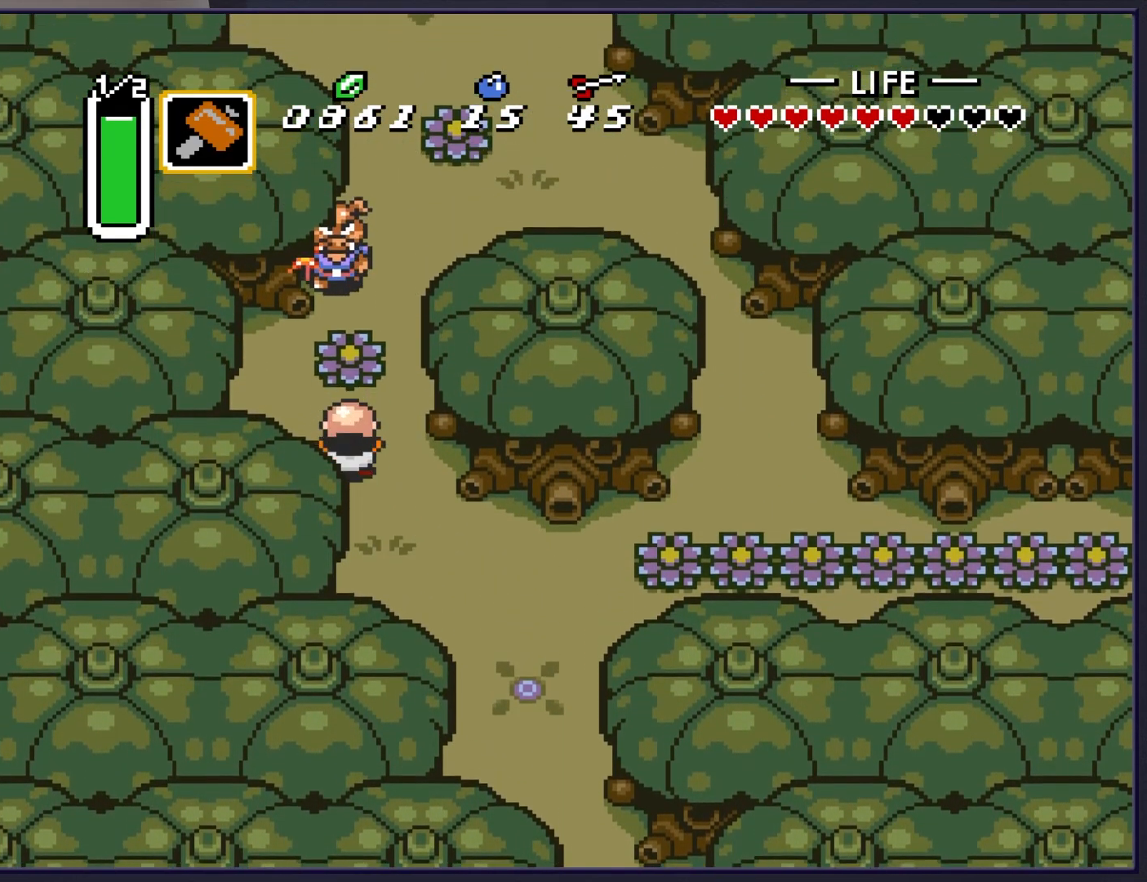
{"buttons": ["DPAD_UP"], "events": [[17, "DPAD_RIGHT", "down"], [183, "DPAD_RIGHT", "up"], [250, "DPAD_LEFT", "down"], [383, "DPAD_UP", "down"], [400, "DPAD_LEFT", "up"]]}
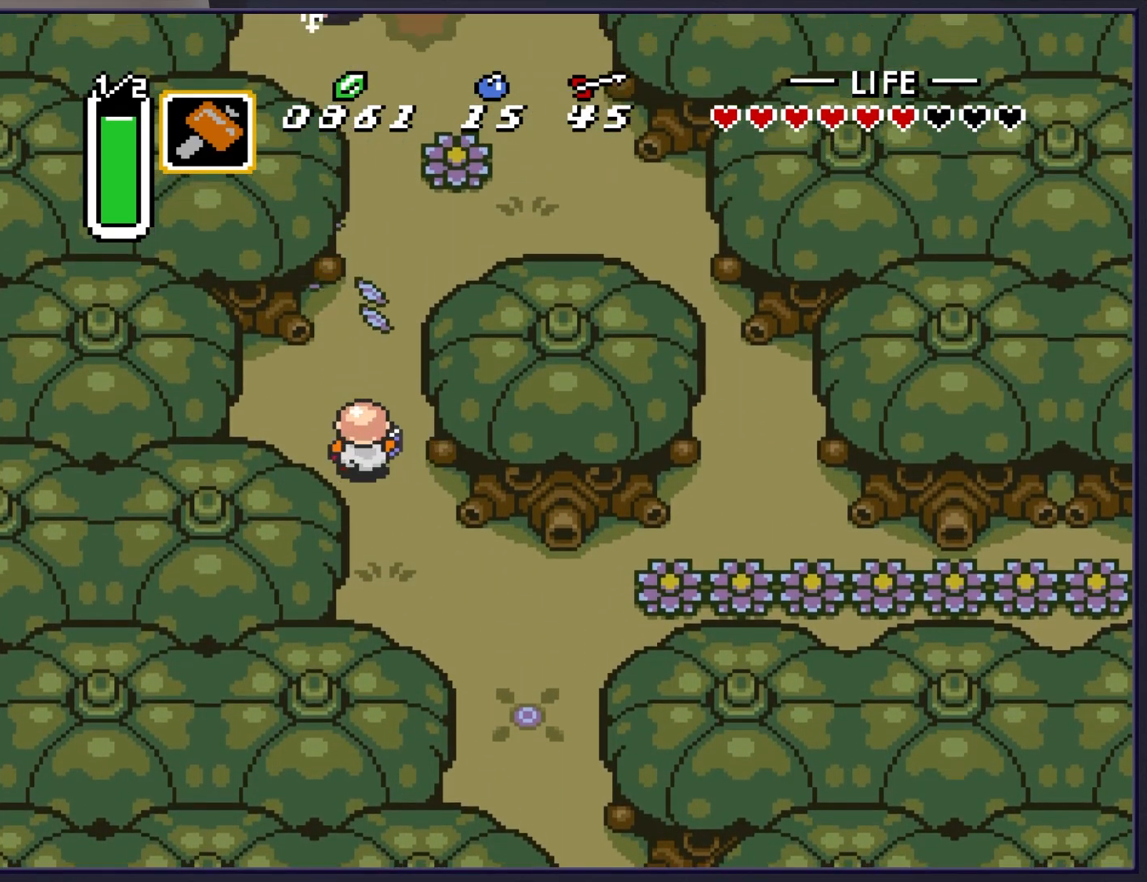
{"buttons": ["DPAD_UP"], "events": [[250, "DPAD_RIGHT", "down"], [467, "DPAD_RIGHT", "up"]]}
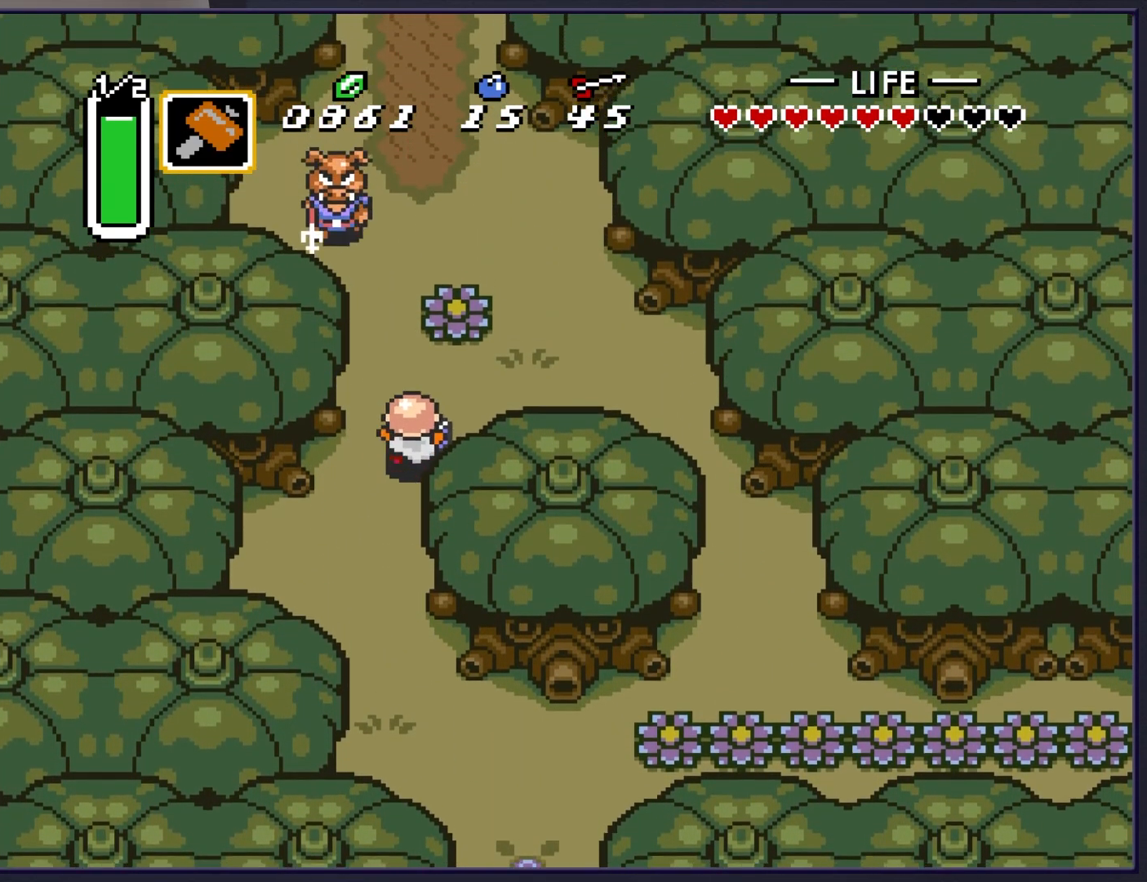
{"buttons": ["DPAD_RIGHT"], "events": [[33, "DPAD_RIGHT", "down"], [167, "DPAD_RIGHT", "up"], [300, "A", "down"], [300, "DPAD_UP", "up"], [417, "A", "up"], [483, "DPAD_RIGHT", "down"]]}
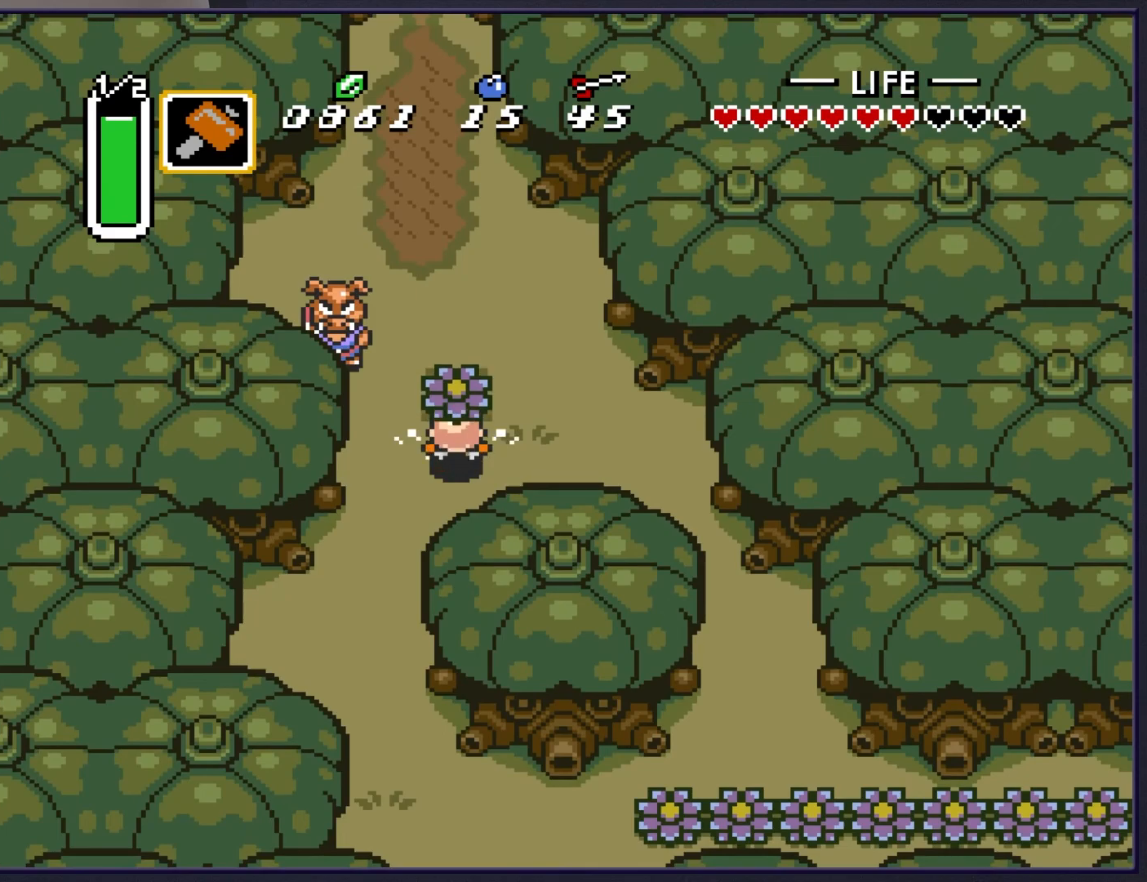
{"buttons": ["DPAD_LEFT"], "events": [[67, "DPAD_UP", "down"], [100, "DPAD_RIGHT", "up"], [283, "DPAD_RIGHT", "down"], [300, "DPAD_UP", "up"], [433, "DPAD_RIGHT", "up"], [433, "DPAD_UP", "down"], [467, "DPAD_UP", "up"], [483, "DPAD_LEFT", "down"]]}
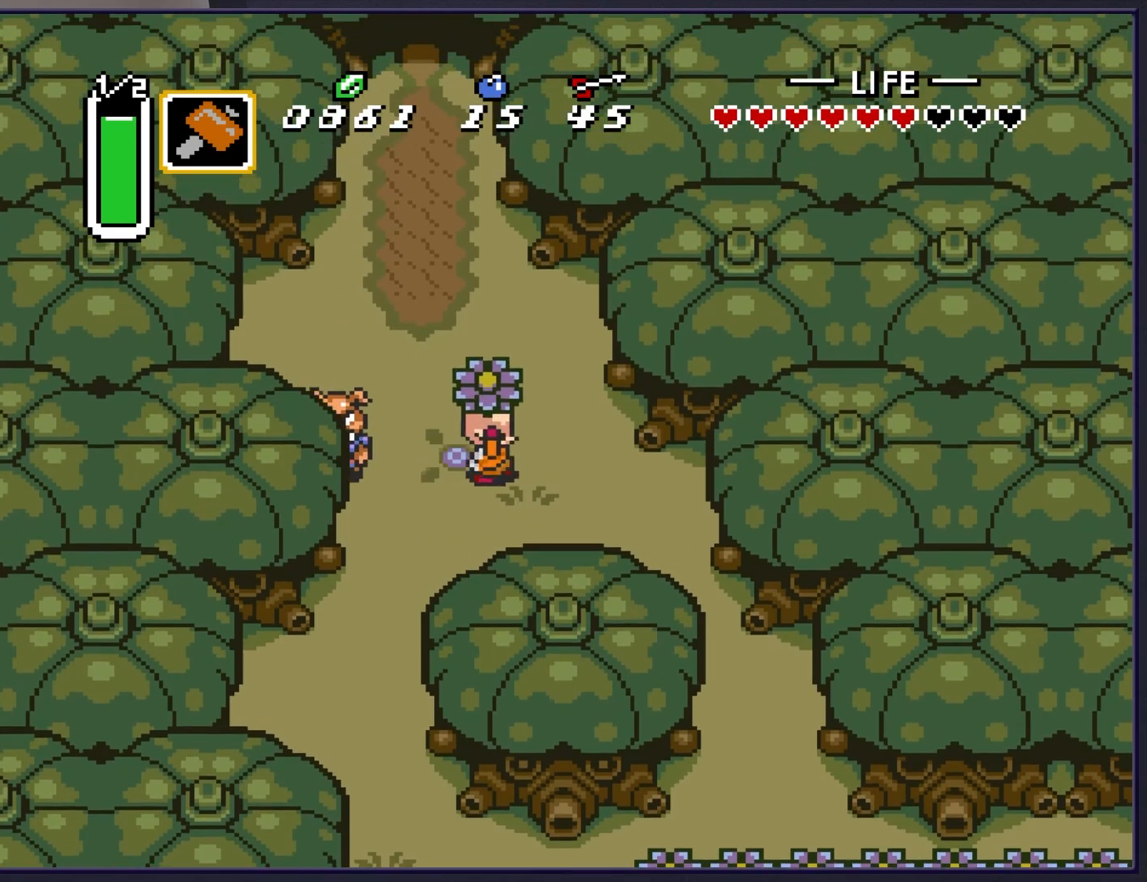
{"buttons": [], "events": [[67, "A", "down"], [100, "DPAD_LEFT", "up"], [183, "A", "up"], [283, "DPAD_UP", "down"], [350, "DPAD_LEFT", "down"], [417, "DPAD_LEFT", "up"], [417, "DPAD_UP", "up"]]}
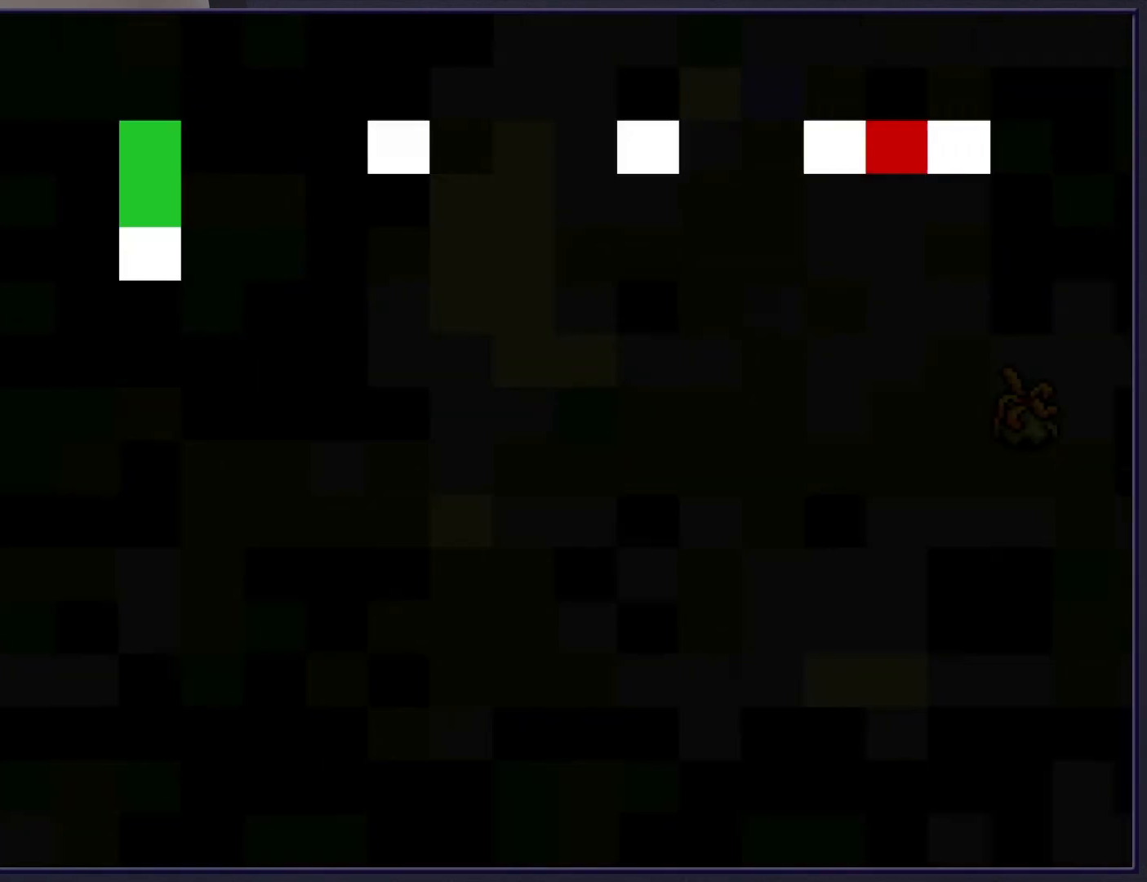
{"buttons": ["DPAD_UP"], "events": [[383, "DPAD_UP", "down"]]}
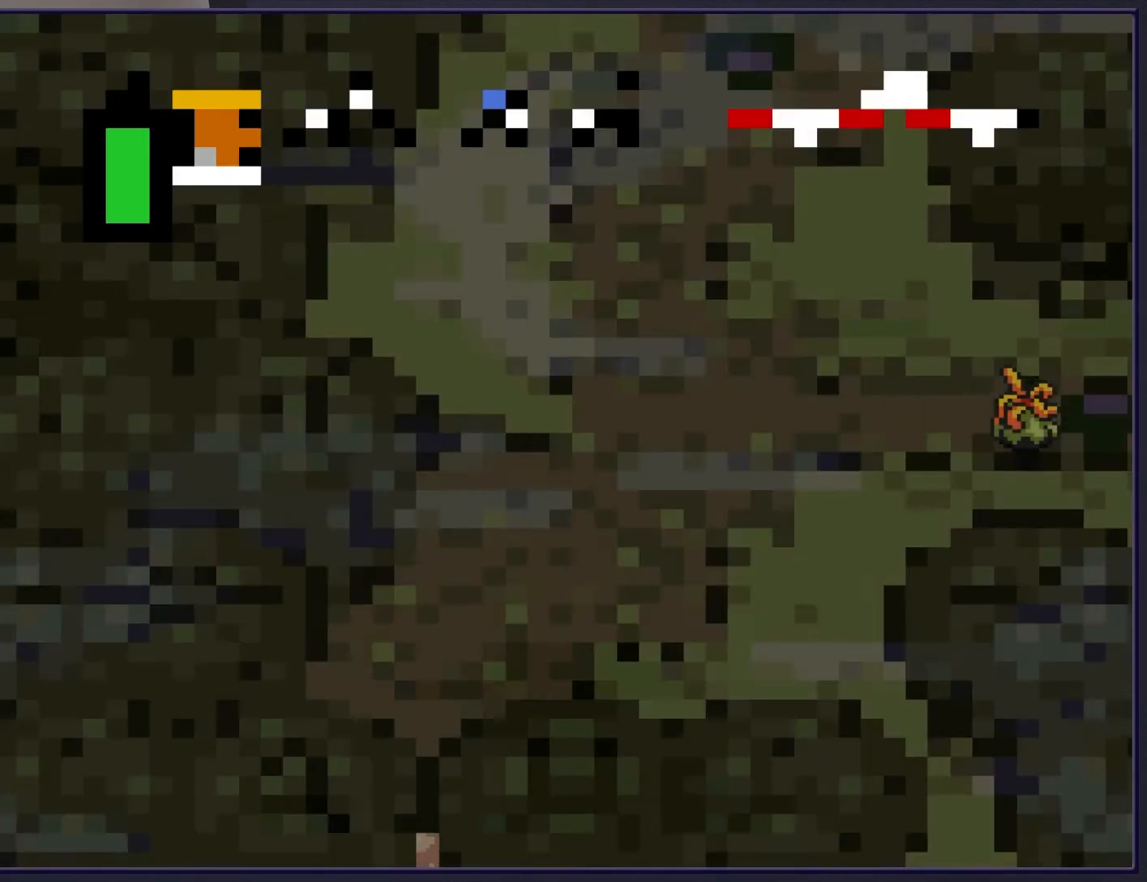
{"buttons": ["DPAD_UP"], "events": []}
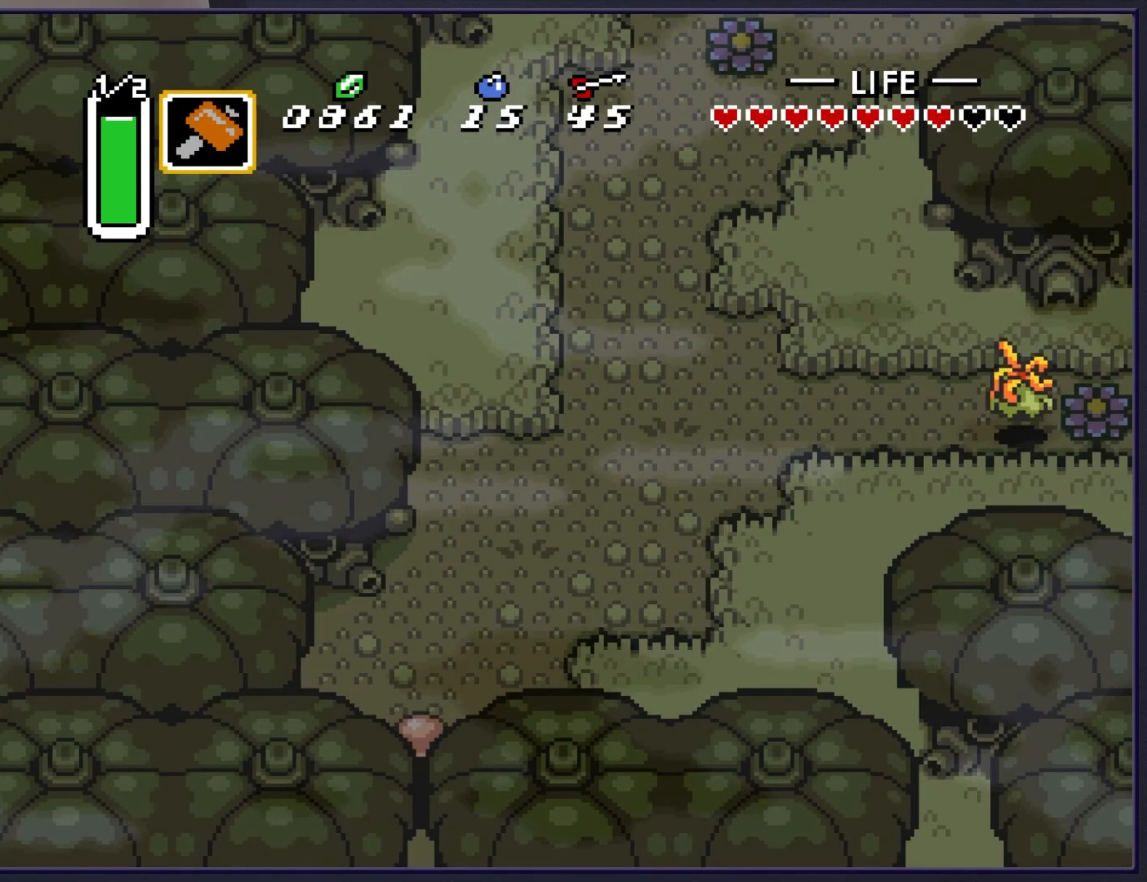
{"buttons": ["DPAD_UP", "DPAD_RIGHT"], "events": [[150, "DPAD_RIGHT", "down"]]}
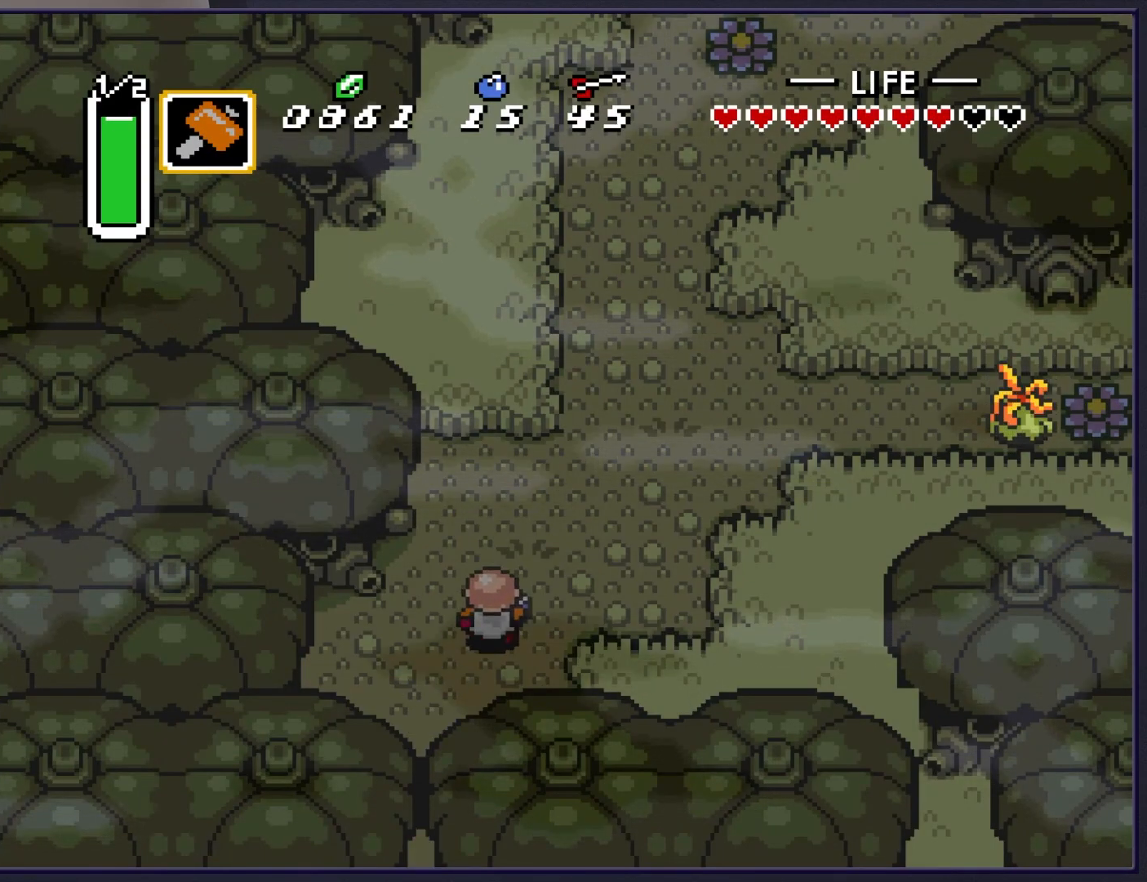
{"buttons": ["DPAD_UP", "DPAD_RIGHT"], "events": [[183, "DPAD_RIGHT", "up"], [483, "DPAD_RIGHT", "down"]]}
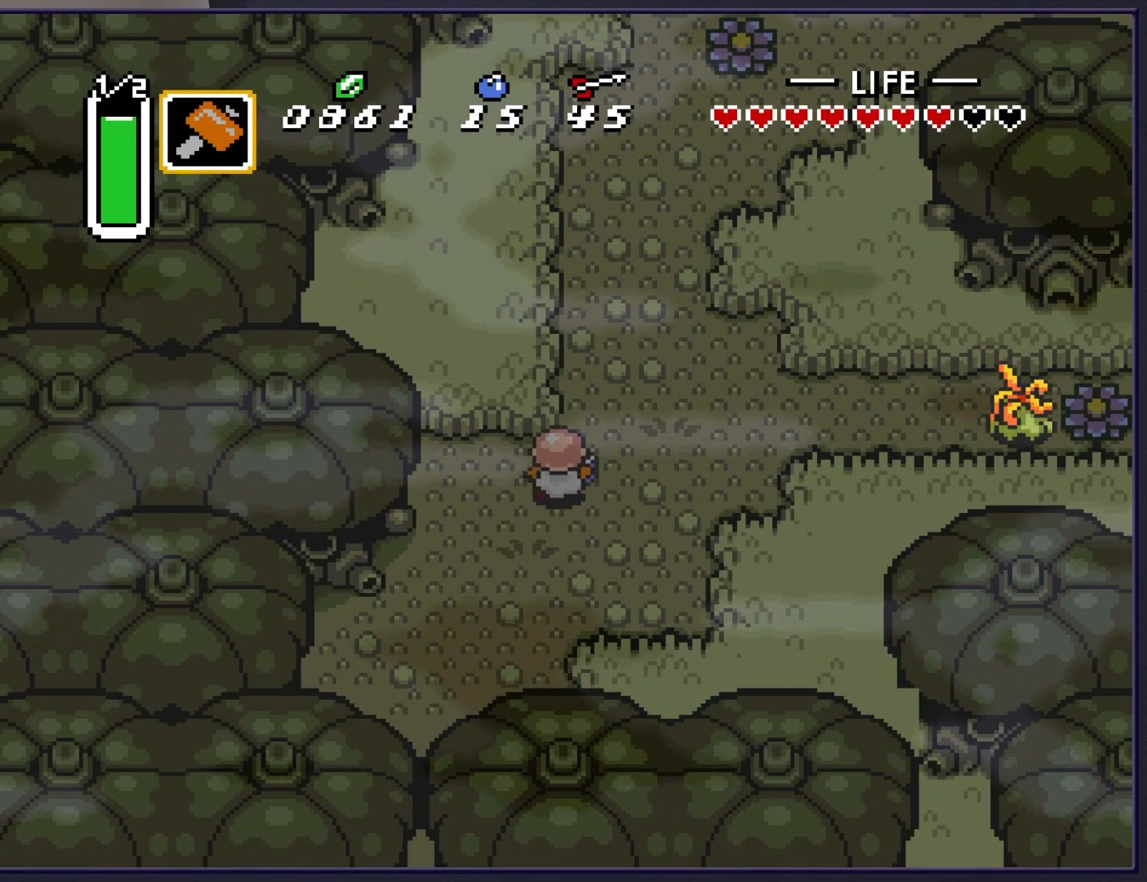
{"buttons": ["DPAD_RIGHT"], "events": [[67, "DPAD_UP", "up"], [117, "DPAD_UP", "down"], [167, "DPAD_RIGHT", "up"], [450, "DPAD_RIGHT", "down"], [450, "DPAD_UP", "up"]]}
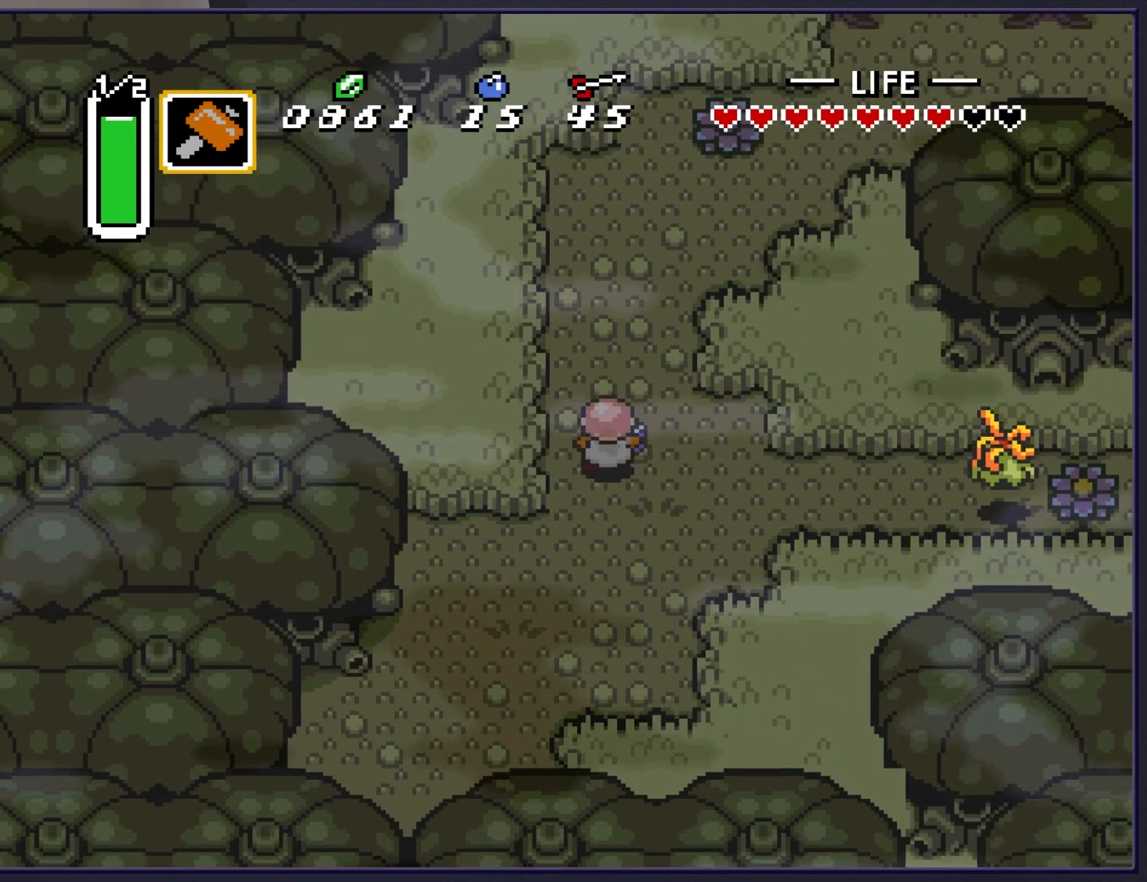
{"buttons": ["DPAD_UP"], "events": [[67, "DPAD_RIGHT", "up"], [67, "DPAD_UP", "down"]]}
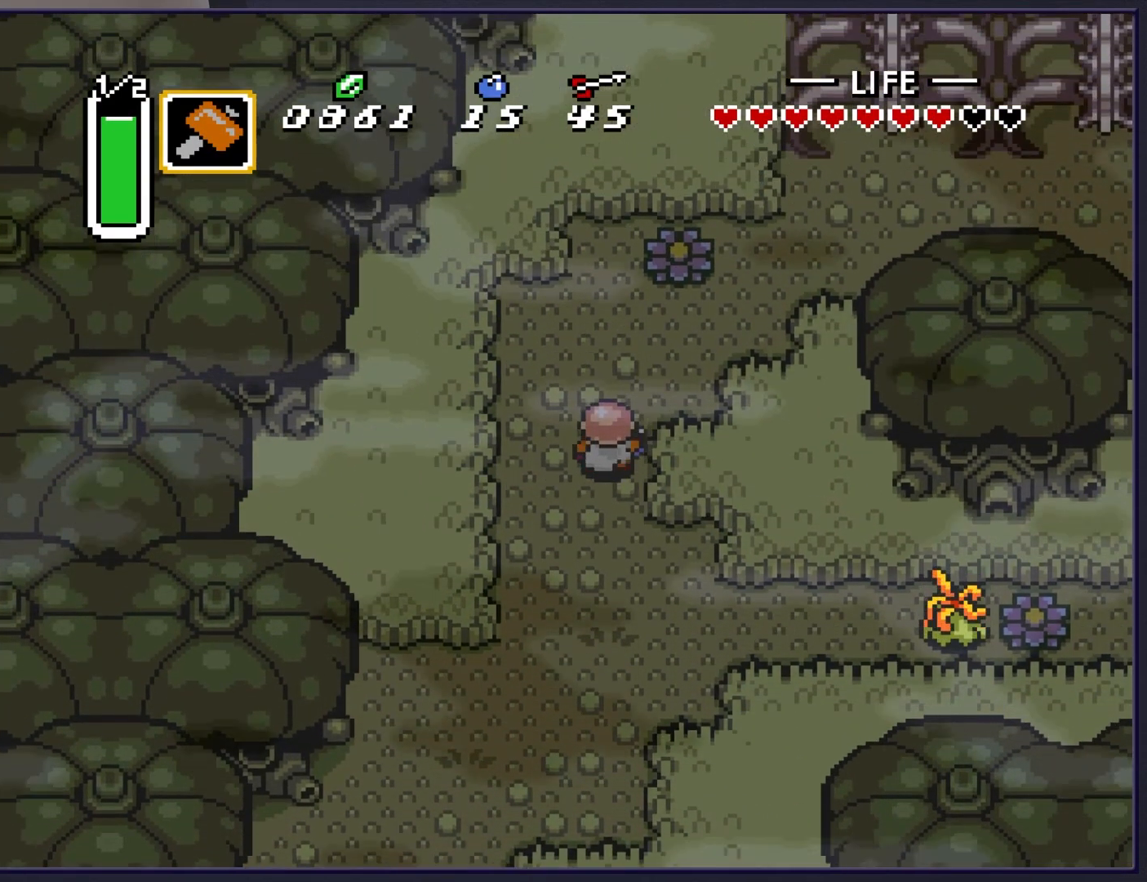
{"buttons": ["DPAD_UP"], "events": [[167, "DPAD_RIGHT", "down"], [217, "DPAD_UP", "up"], [383, "DPAD_UP", "down"], [417, "DPAD_RIGHT", "up"]]}
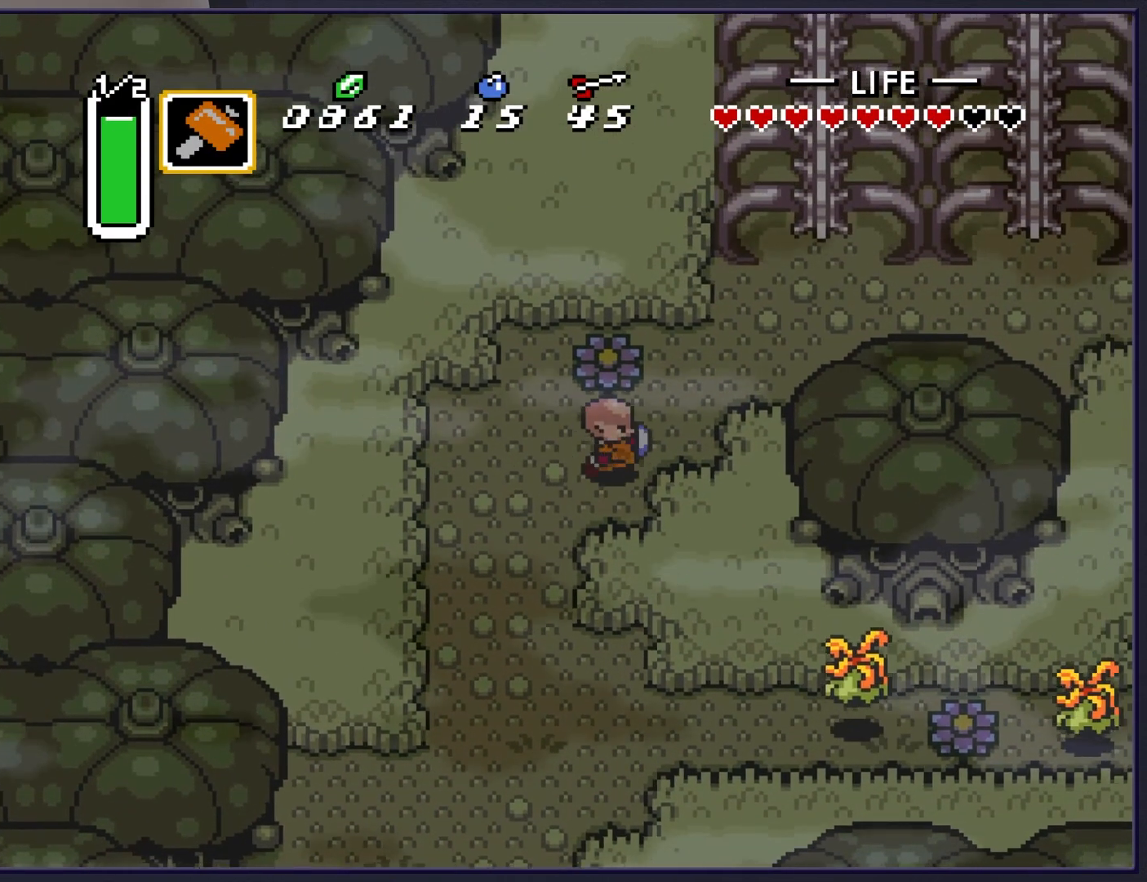
{"buttons": ["DPAD_UP", "DPAD_RIGHT"], "events": [[100, "A", "down"], [100, "DPAD_UP", "up"], [233, "A", "up"], [300, "DPAD_UP", "down"], [483, "DPAD_RIGHT", "down"]]}
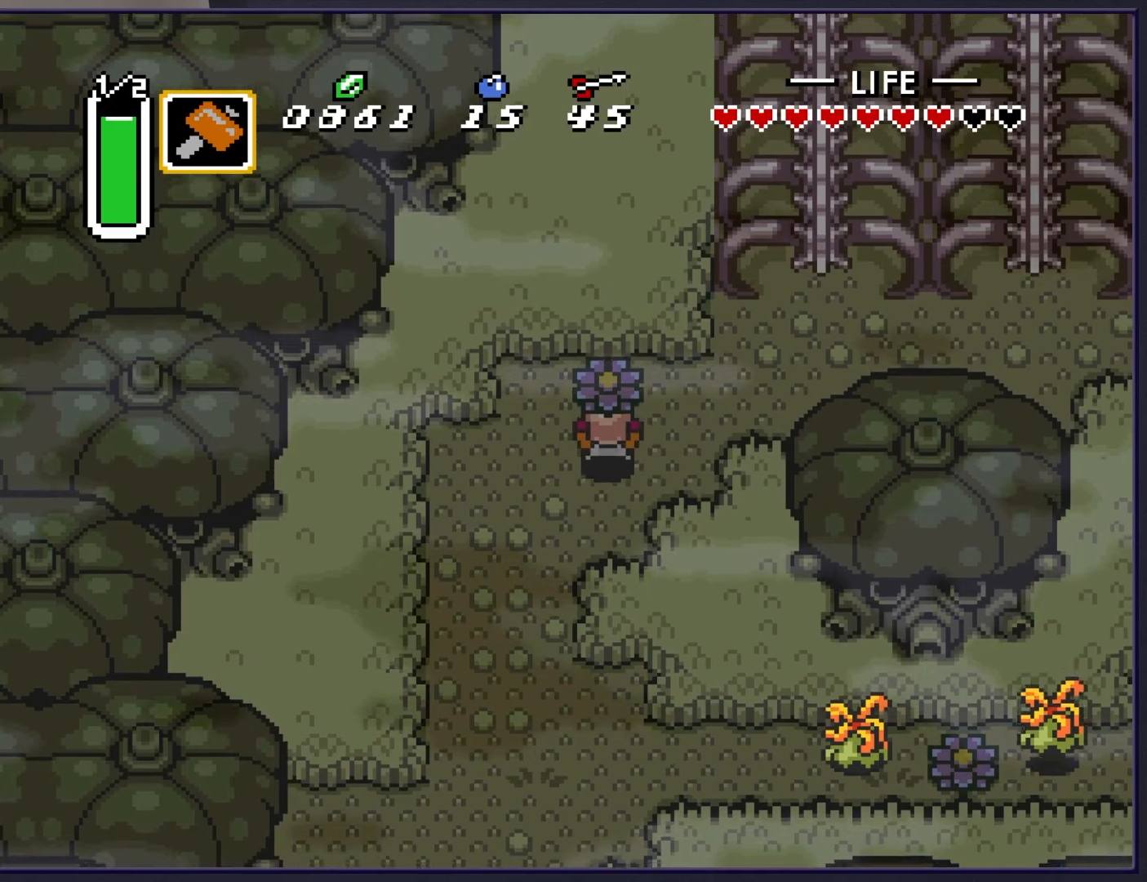
{"buttons": ["DPAD_UP", "DPAD_RIGHT"], "events": [[17, "DPAD_UP", "up"], [217, "A", "down"], [217, "DPAD_UP", "down"], [367, "A", "up"]]}
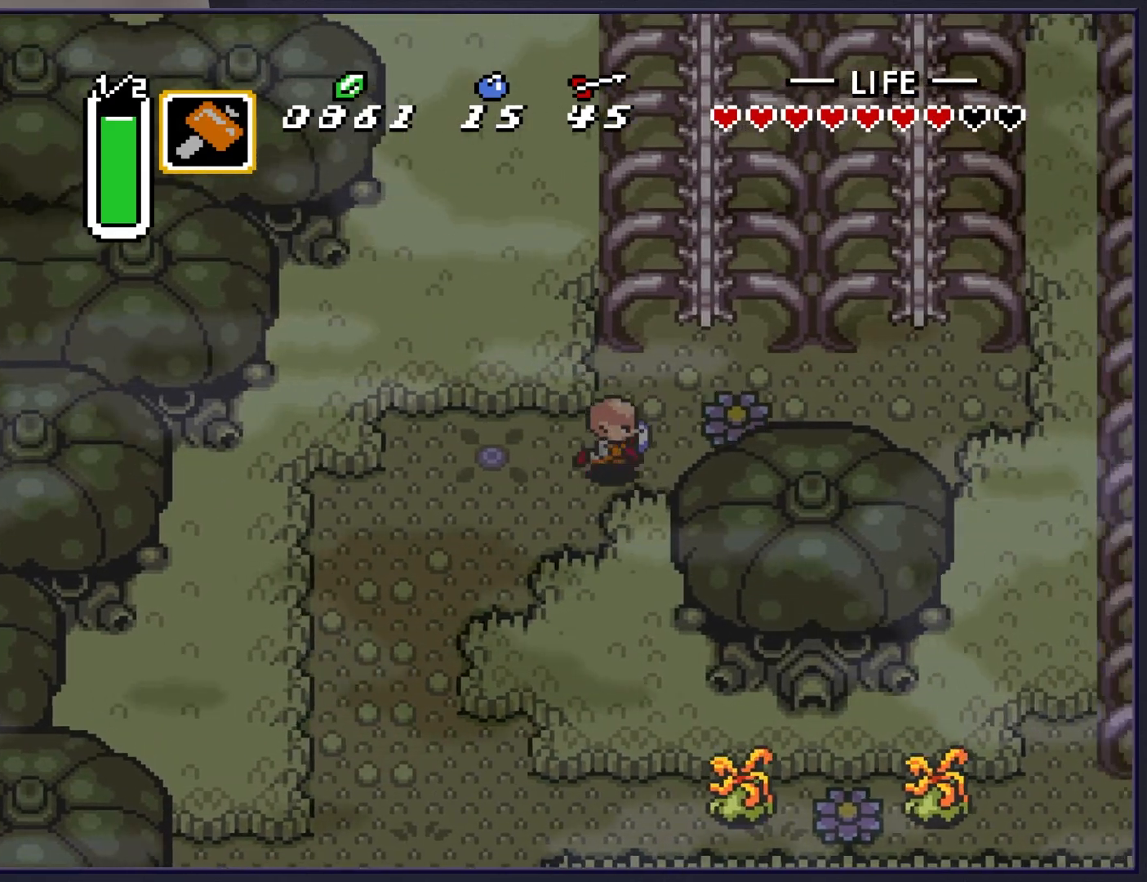
{"buttons": ["DPAD_RIGHT"], "events": [[217, "DPAD_UP", "up"]]}
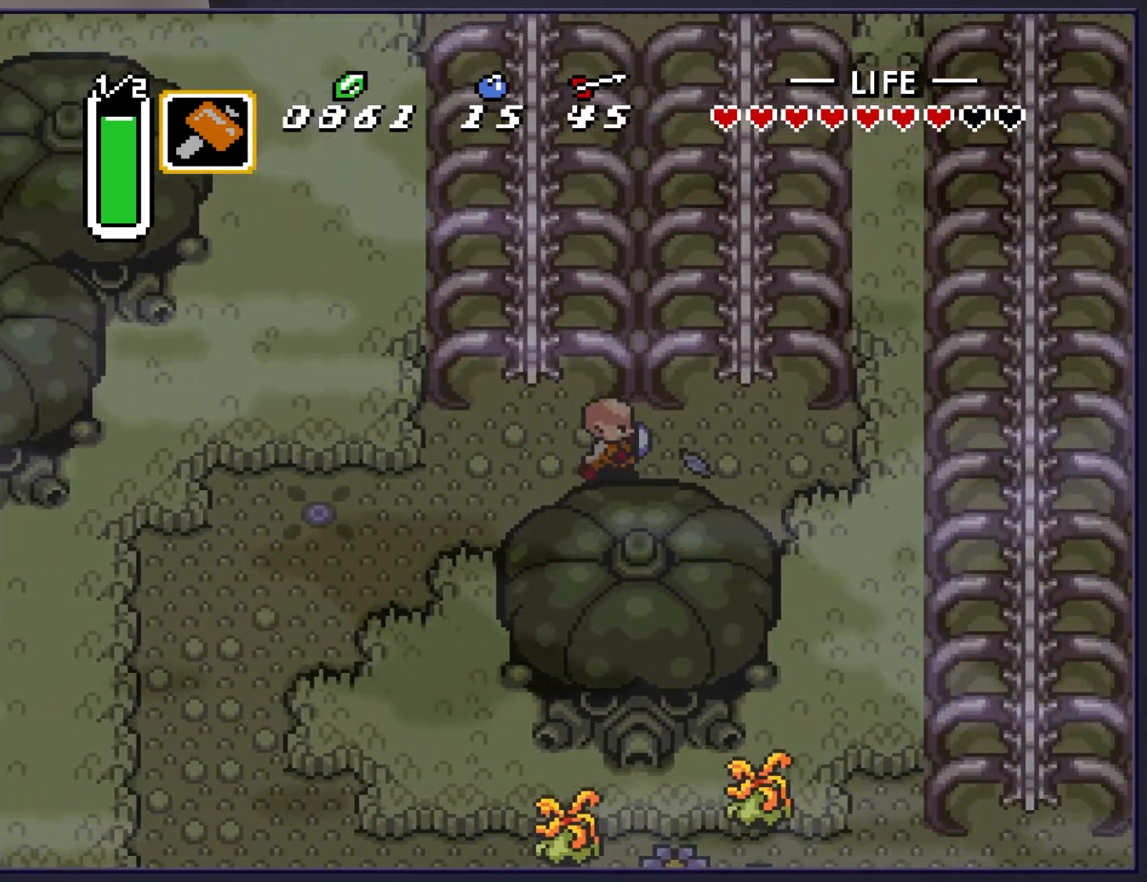
{"buttons": ["DPAD_UP"], "events": [[250, "DPAD_UP", "down"], [300, "DPAD_RIGHT", "up"]]}
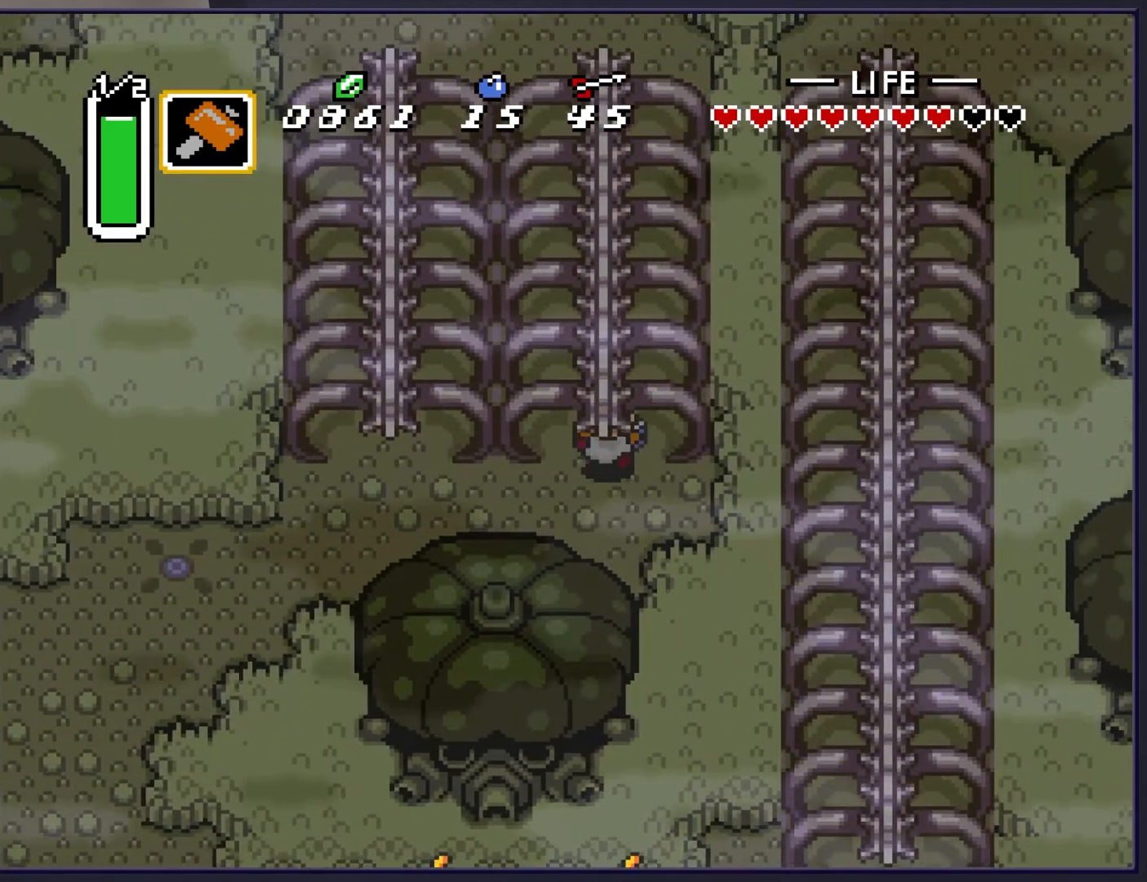
{"buttons": ["DPAD_UP"], "events": []}
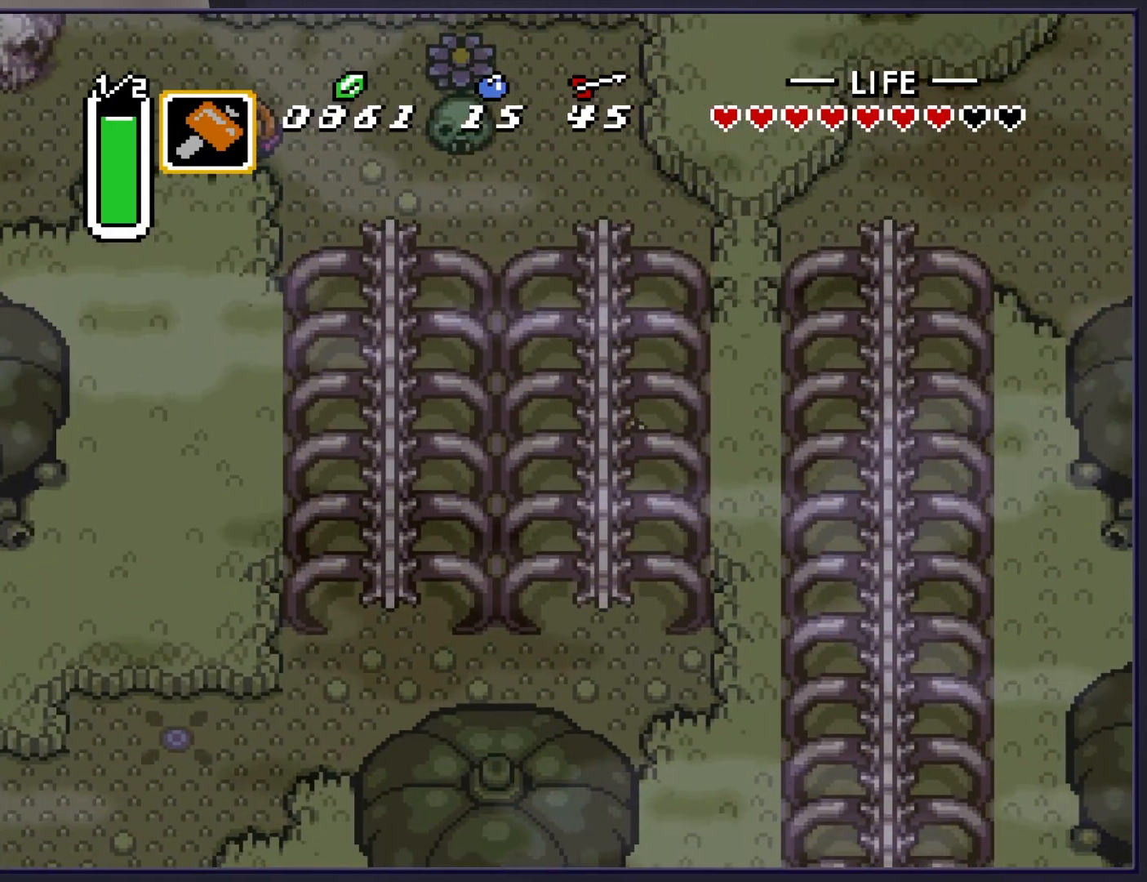
{"buttons": ["DPAD_UP"], "events": []}
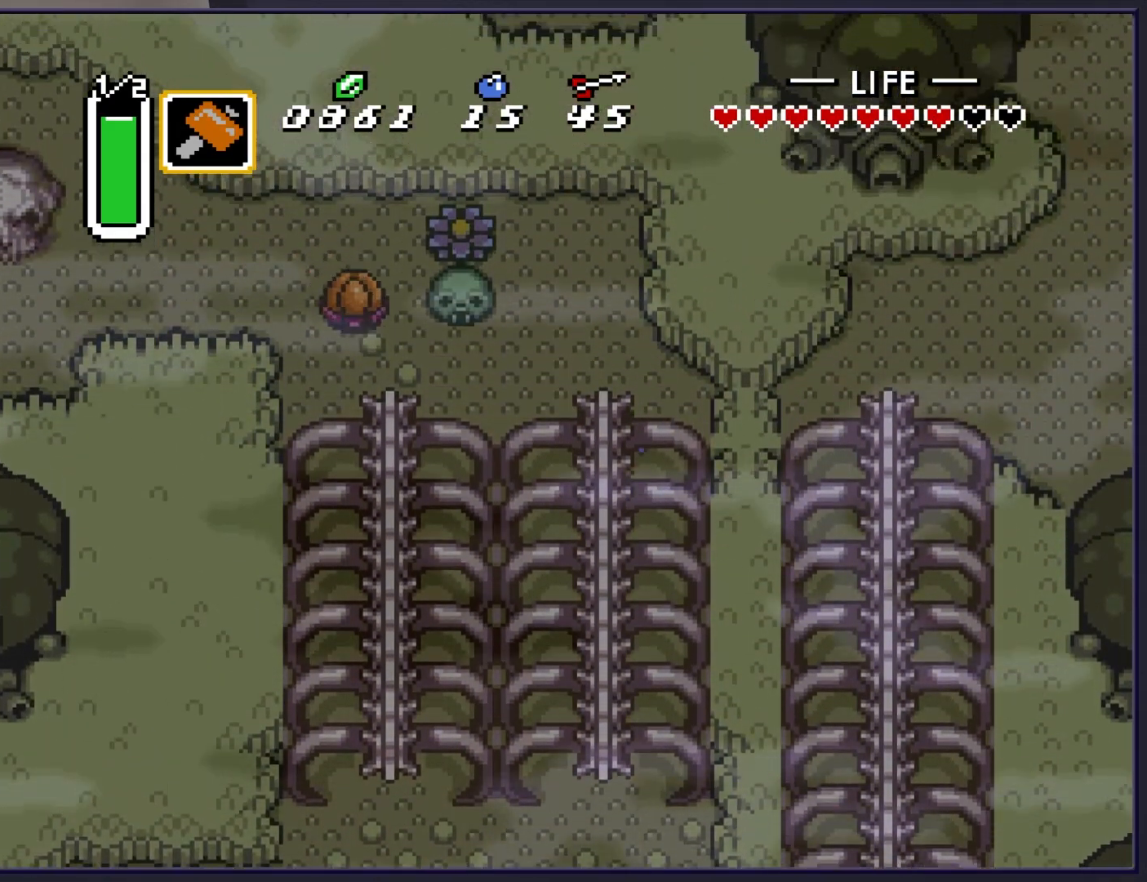
{"buttons": [], "events": [[400, "DPAD_UP", "up"]]}
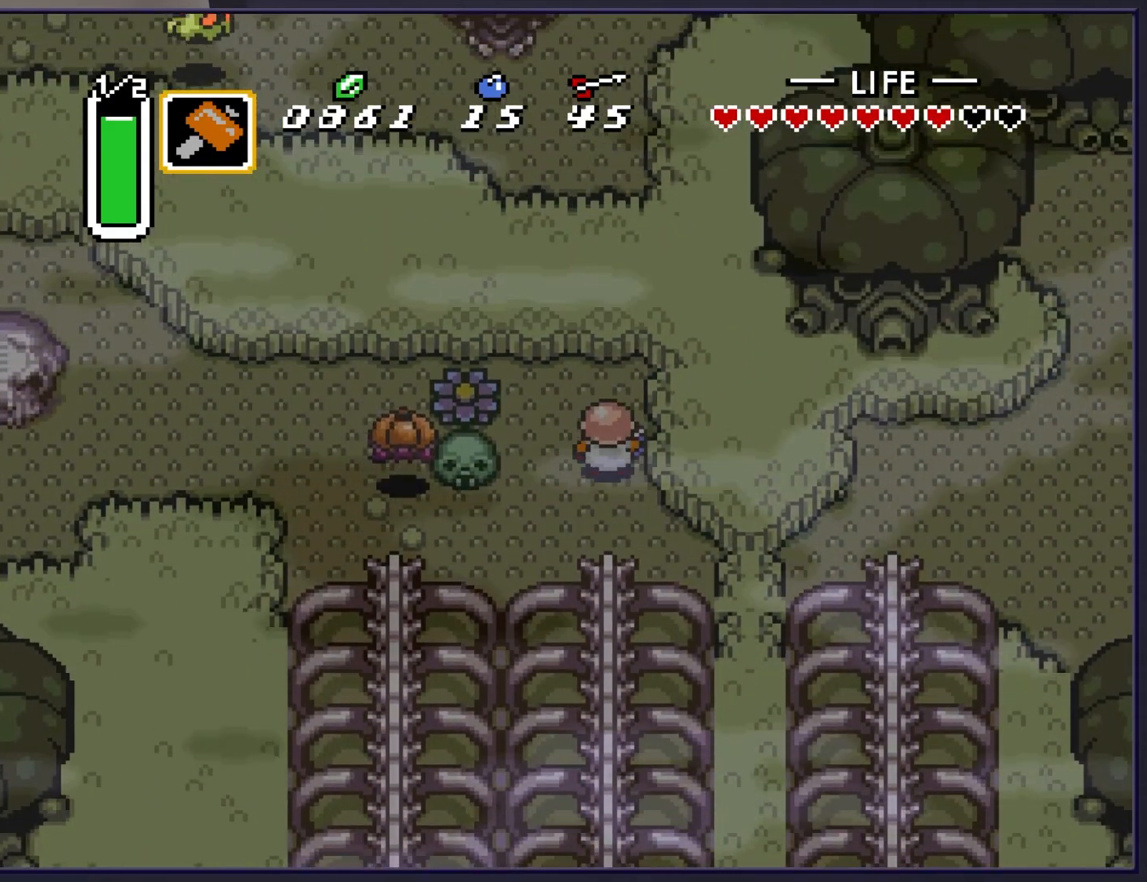
{"buttons": ["DPAD_DOWN"], "events": [[17, "DPAD_DOWN", "down"]]}
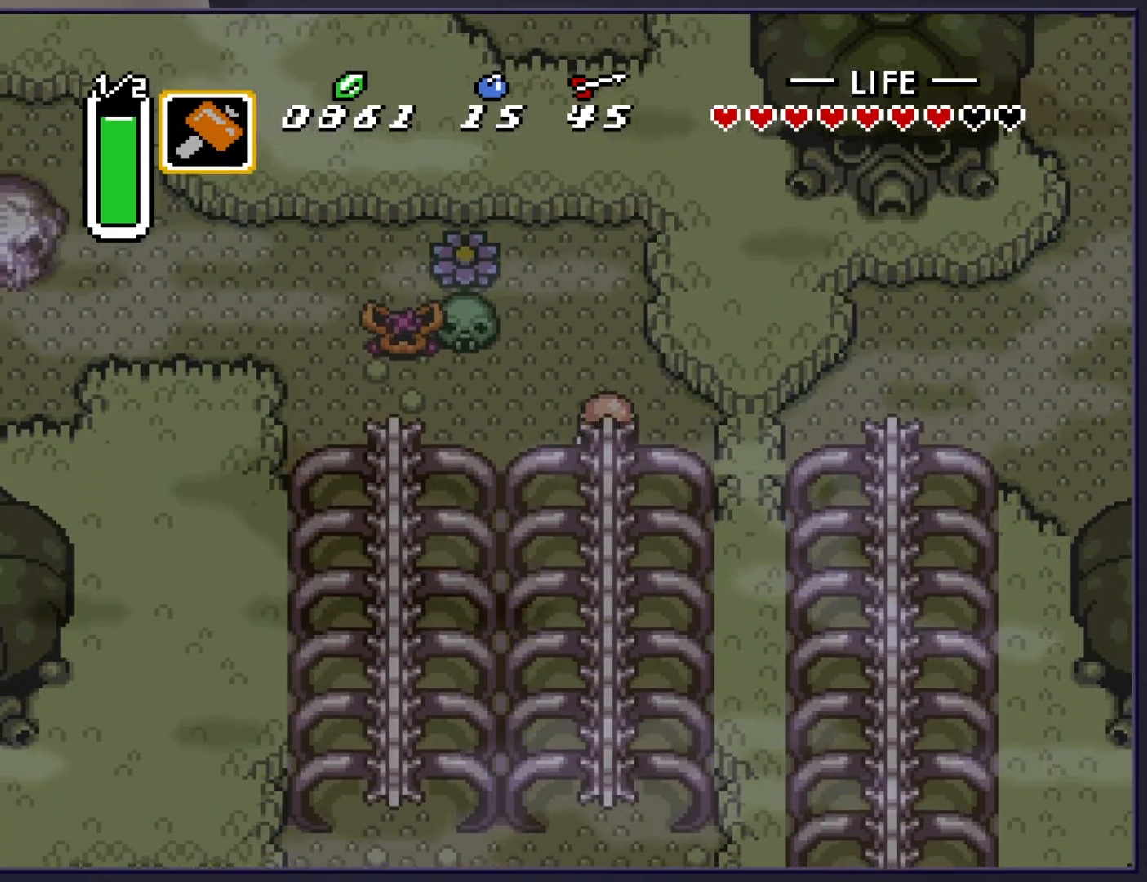
{"buttons": ["DPAD_UP"], "events": [[183, "DPAD_DOWN", "up"], [433, "DPAD_UP", "down"]]}
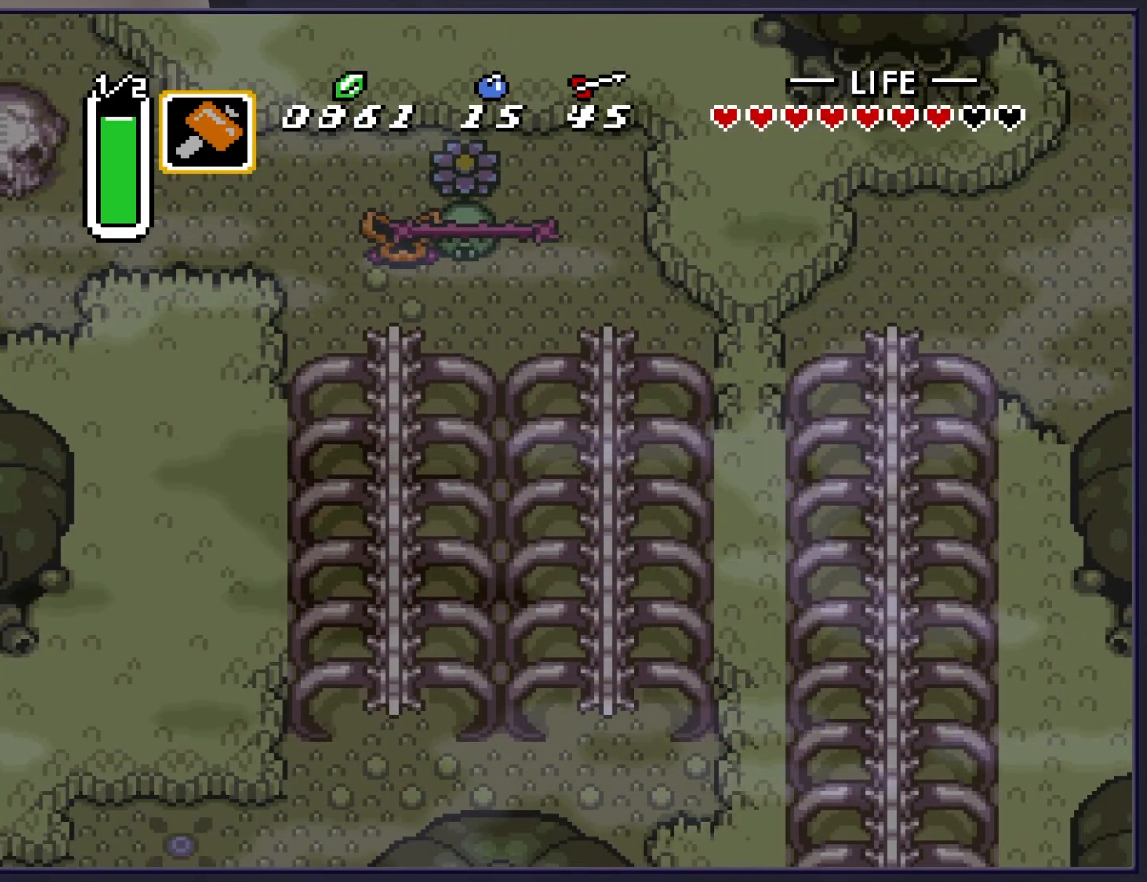
{"buttons": ["DPAD_UP", "DPAD_LEFT"], "events": [[450, "DPAD_LEFT", "down"]]}
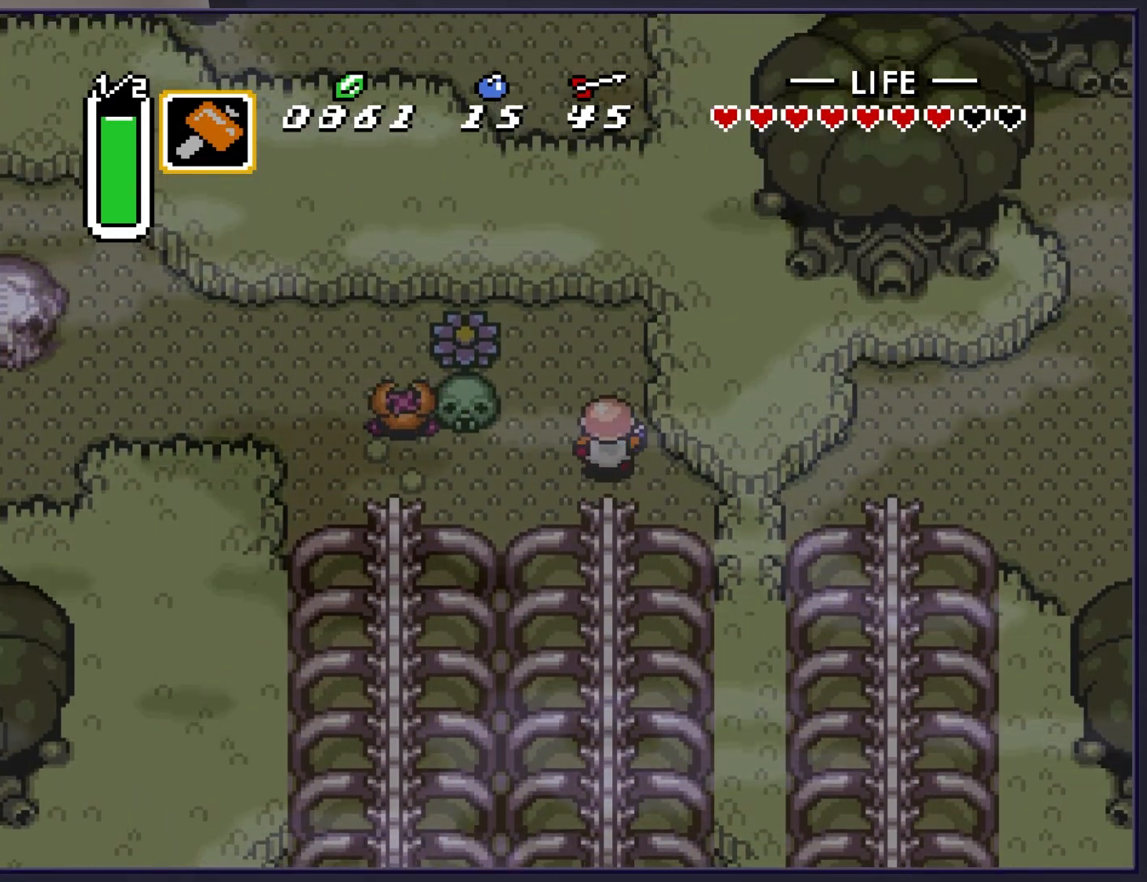
{"buttons": [], "events": [[133, "DPAD_UP", "up"], [317, "A", "down"], [400, "DPAD_LEFT", "up"], [467, "A", "up"]]}
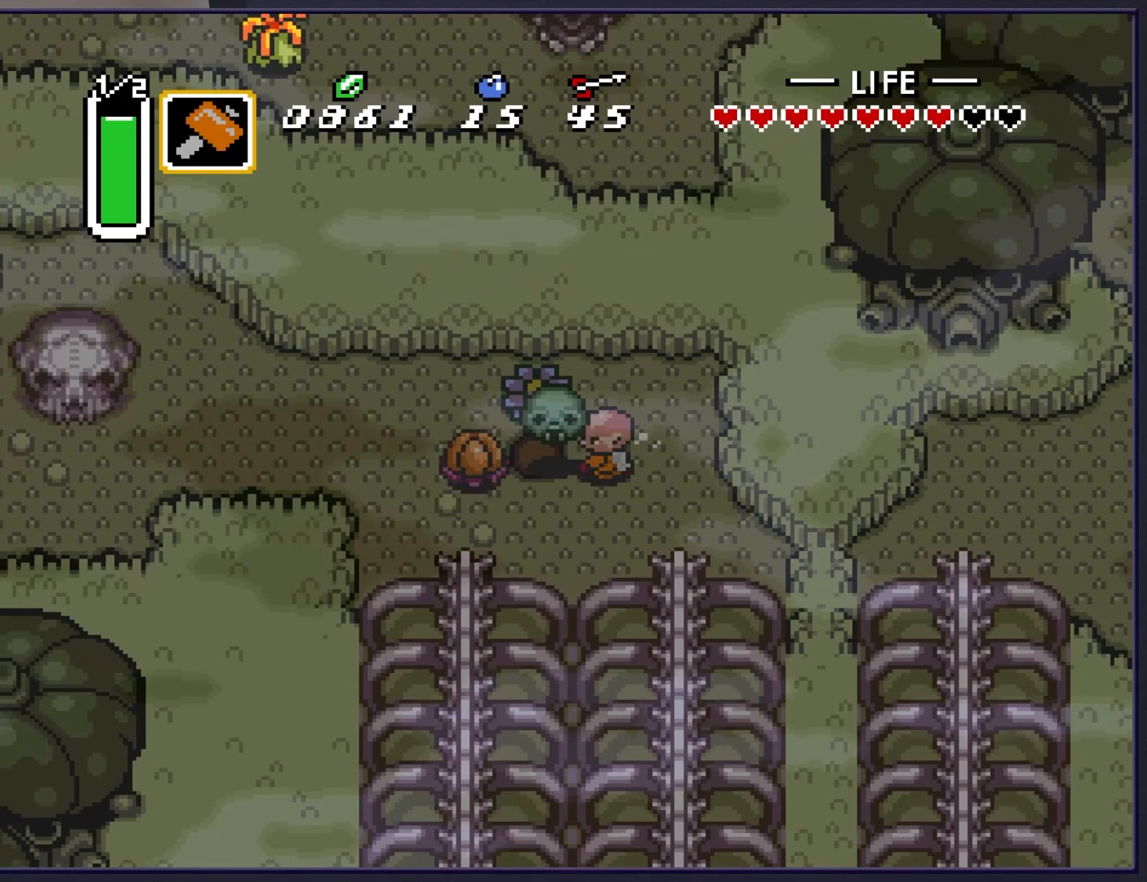
{"buttons": ["DPAD_LEFT"], "events": [[33, "DPAD_RIGHT", "down"], [467, "DPAD_DOWN", "down"], [467, "DPAD_RIGHT", "up"], [483, "DPAD_DOWN", "up"], [483, "DPAD_LEFT", "down"]]}